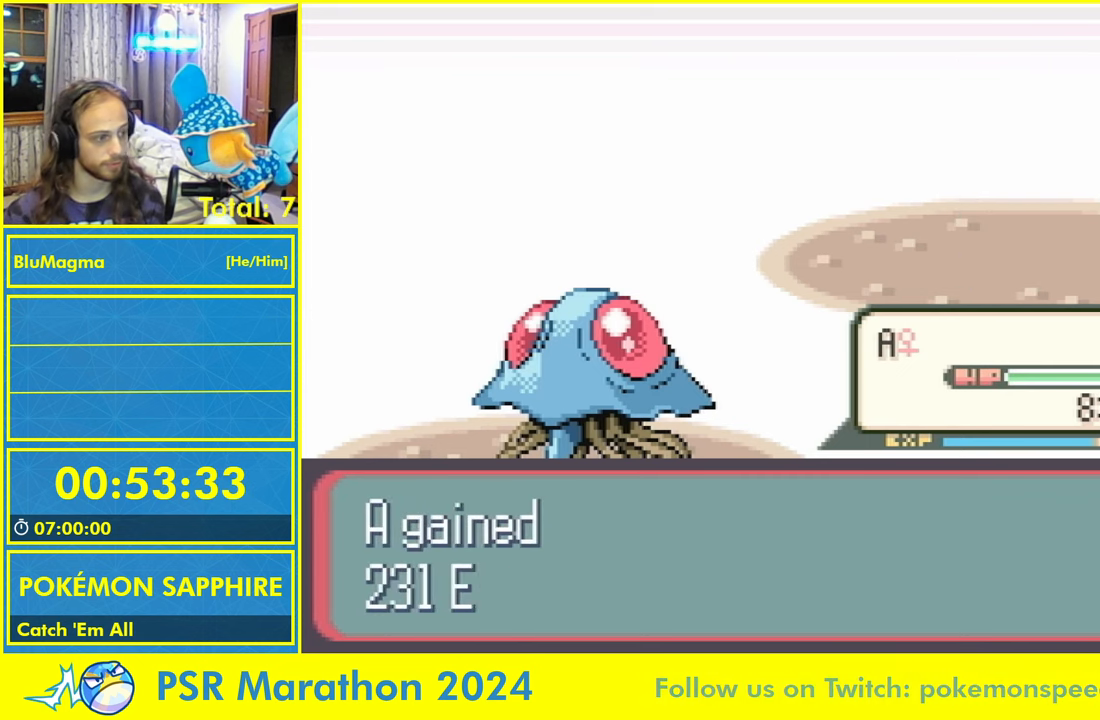
Gameplay with a controller (Nintendo layout); each line is a JSON object with the inputs held at the frame after it. "events" lists button and stick changes between this image and that frame as [ms after this image, input, new state], when the widget could be followed in between. Not read: L2 L3 R3 X Y.
{"buttons": ["A", "B", "L1"], "events": [[17, "B", "up"], [34, "L1", "up"], [84, "A", "up"], [84, "B", "down"], [134, "L1", "down"], [150, "B", "up"], [184, "A", "down"], [200, "B", "down"], [217, "L1", "up"], [250, "A", "up"], [267, "B", "up"], [300, "L1", "down"], [334, "B", "down"], [350, "A", "down"], [367, "L1", "up"], [384, "B", "up"], [434, "A", "up"], [450, "L1", "down"], [467, "B", "down"], [500, "A", "down"]]}
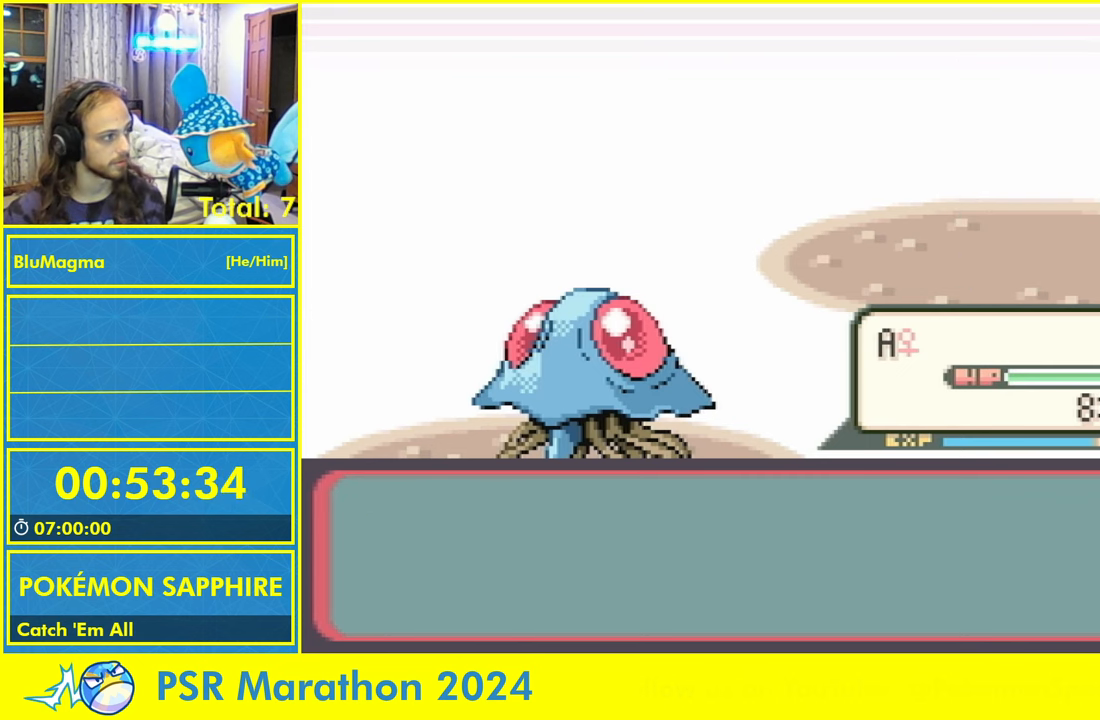
{"buttons": ["B", "L1"], "events": [[17, "B", "up"], [34, "L1", "up"], [84, "B", "down"], [100, "A", "up"], [134, "B", "up"], [150, "L1", "down"], [184, "A", "down"], [217, "B", "down"], [234, "L1", "up"], [267, "A", "up"], [284, "B", "up"], [317, "L1", "down"], [350, "B", "down"], [367, "A", "down"], [417, "B", "up"], [417, "L1", "up"], [467, "A", "up"], [500, "B", "down"], [500, "L1", "down"]]}
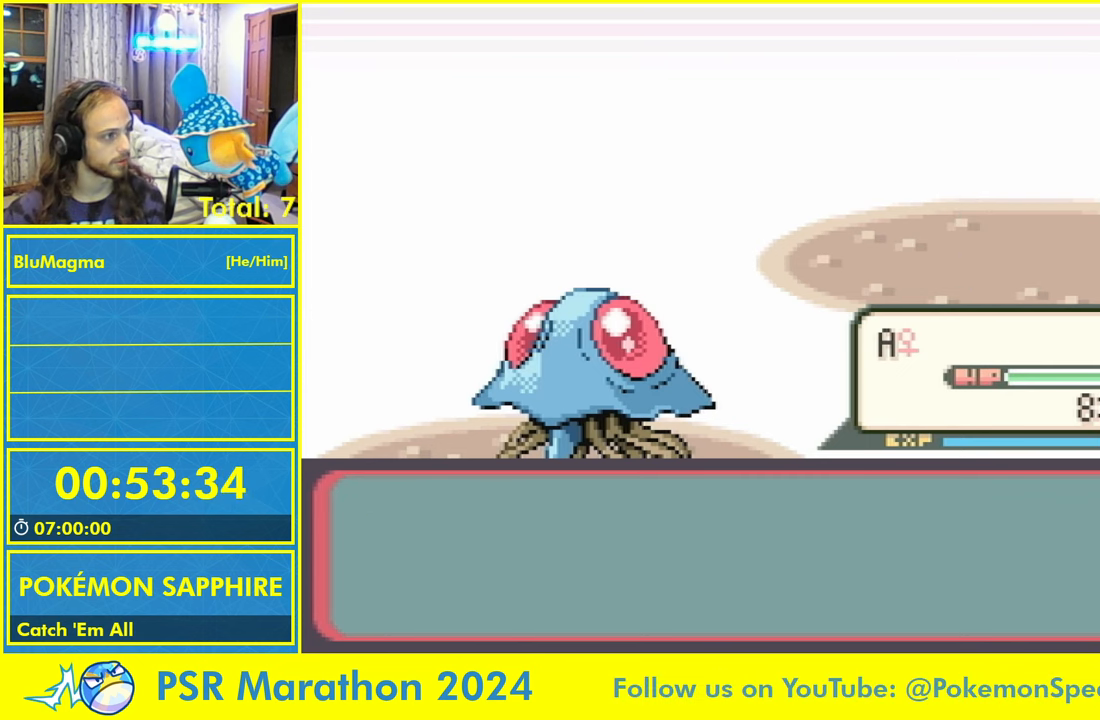
{"buttons": ["A"]}
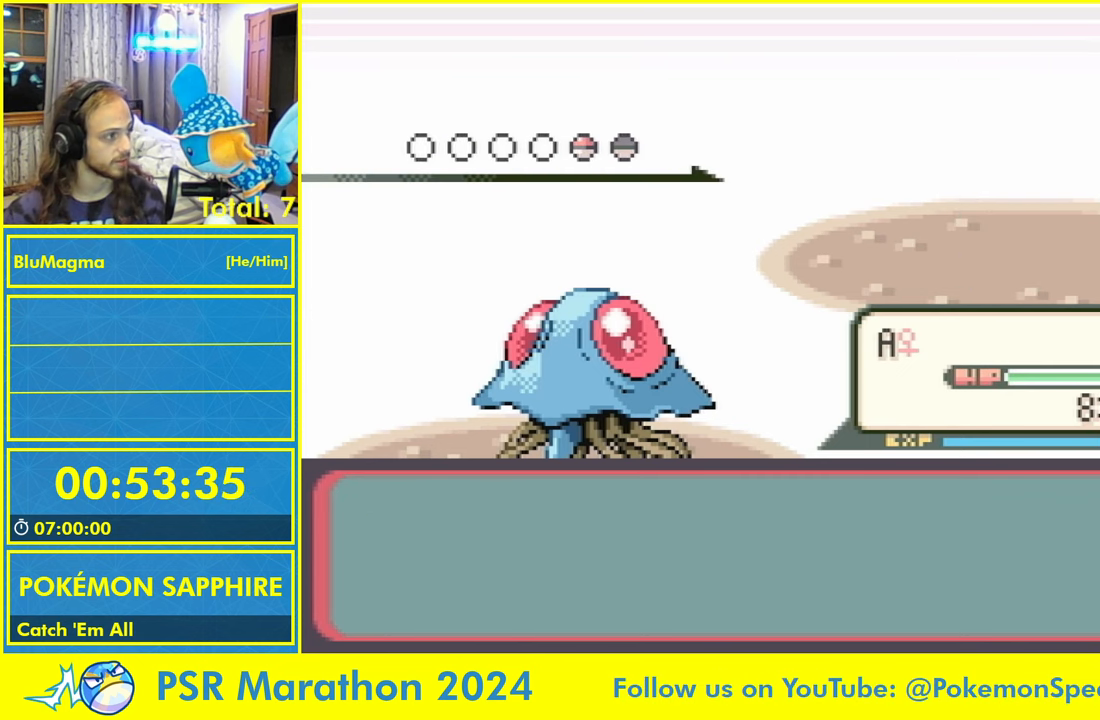
{"buttons": ["B", "L1"], "events": [[17, "A", "up"], [50, "B", "down"], [100, "B", "up"], [117, "A", "down"], [184, "B", "down"], [217, "A", "up"], [250, "B", "up"], [317, "B", "down"], [334, "A", "down"], [384, "B", "up"], [450, "A", "up"], [450, "B", "down"], [500, "L1", "down"]]}
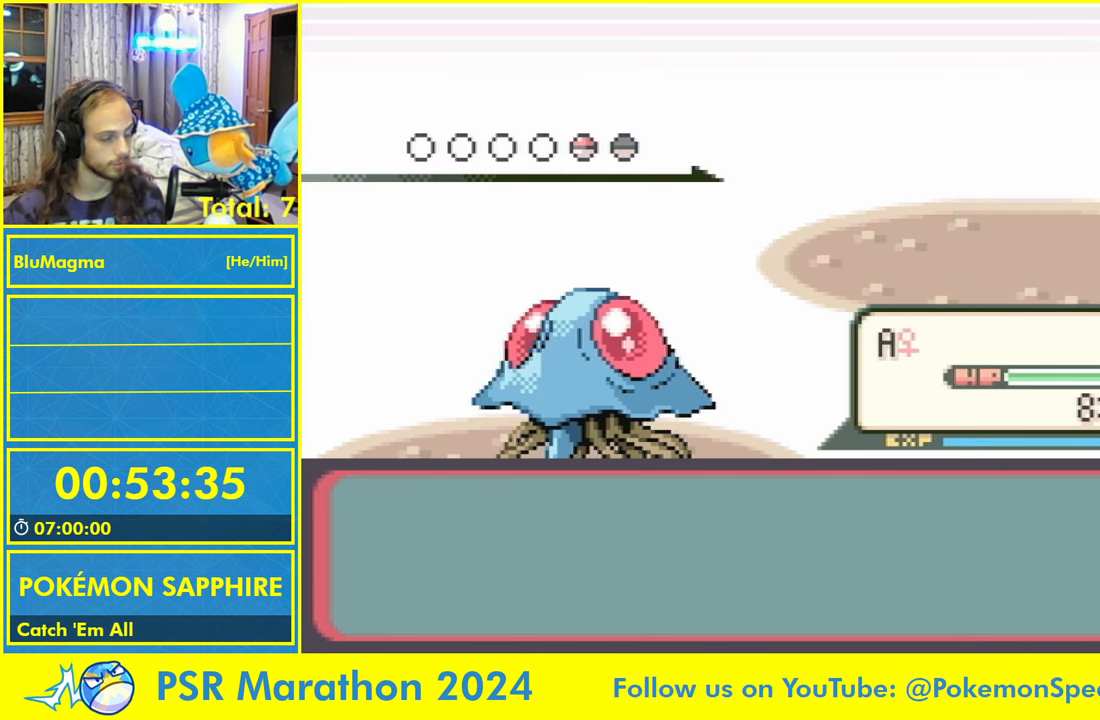
{"buttons": [], "events": [[17, "B", "up"], [34, "A", "down"], [84, "B", "down"], [84, "L1", "up"], [134, "A", "up"], [150, "B", "up"], [200, "L1", "down"], [267, "A", "down"], [267, "L1", "up"], [284, "A", "up"]]}
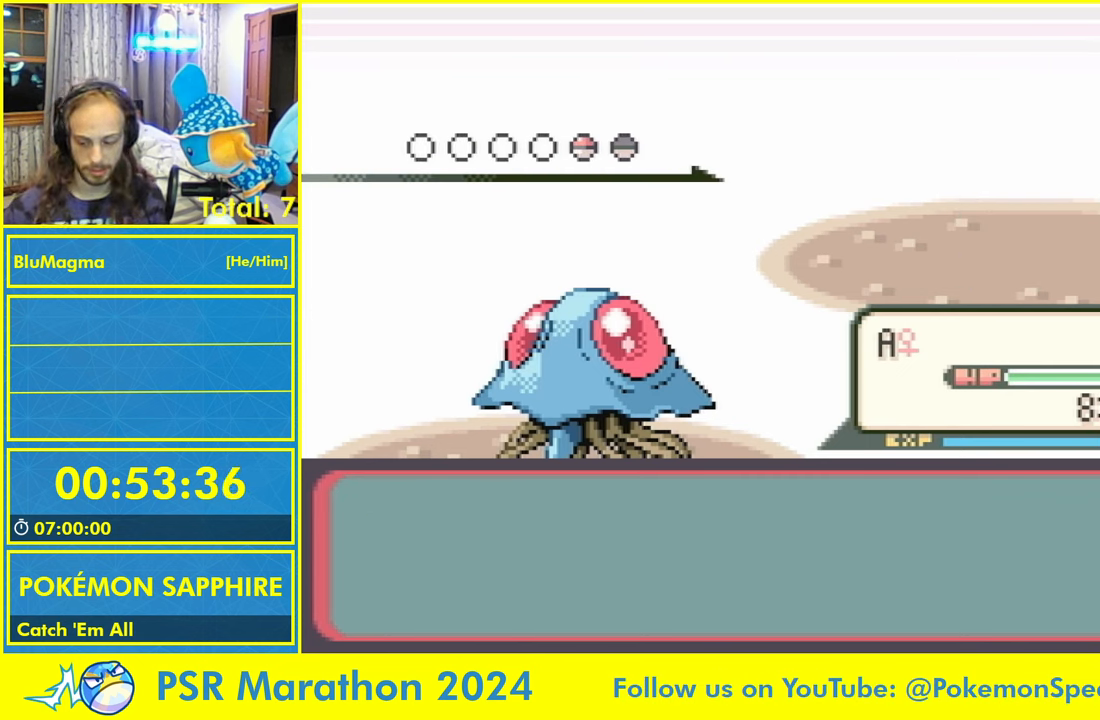
{"buttons": [], "events": []}
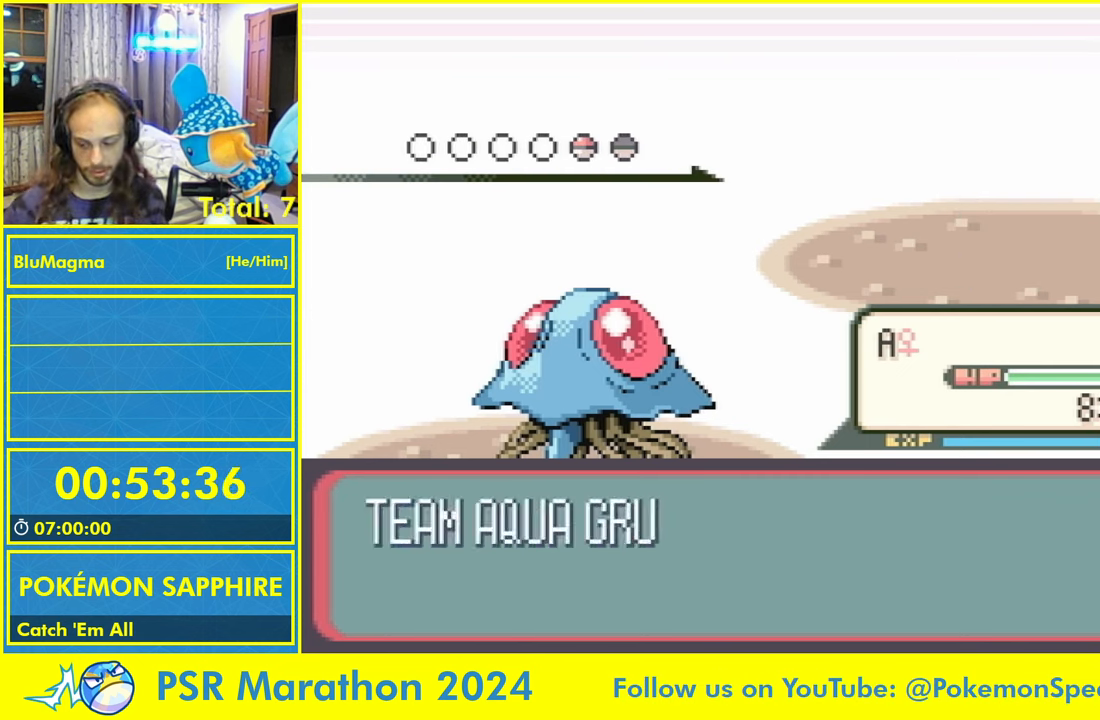
{"buttons": [], "events": []}
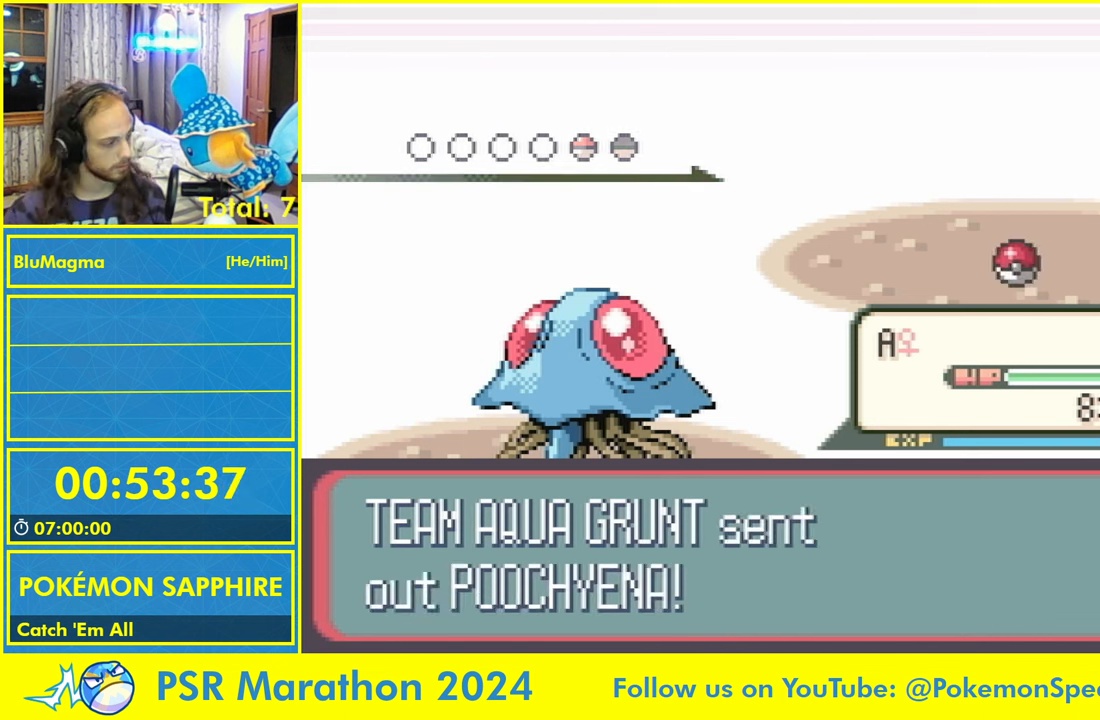
{"buttons": [], "events": []}
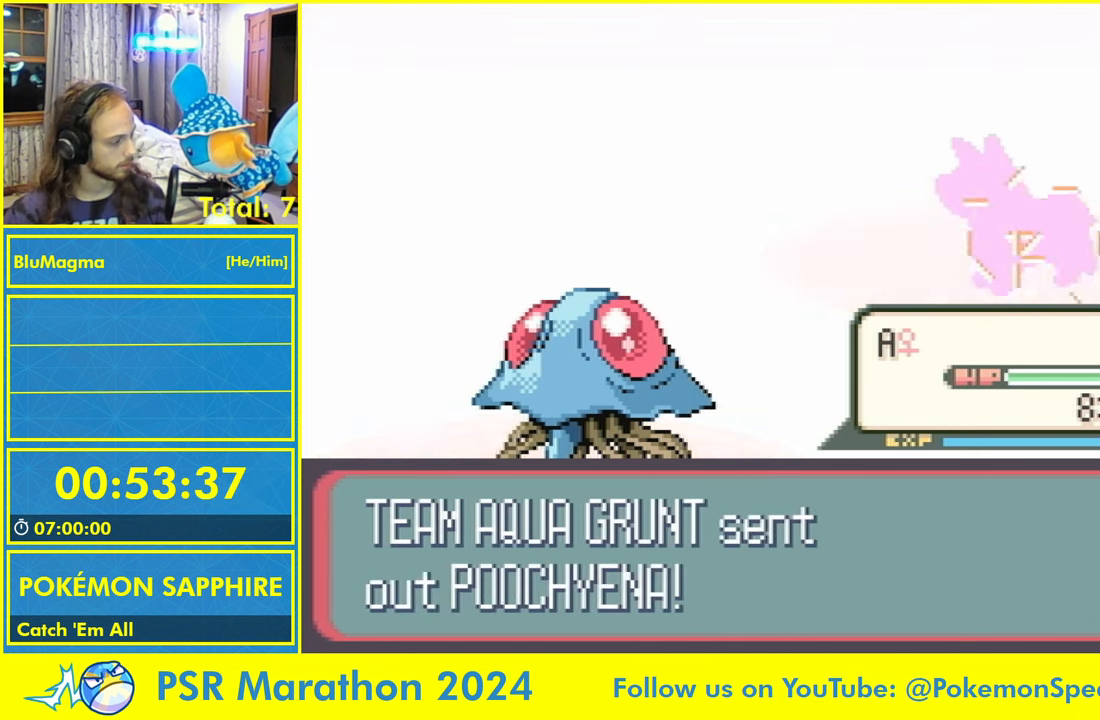
{"buttons": [], "events": []}
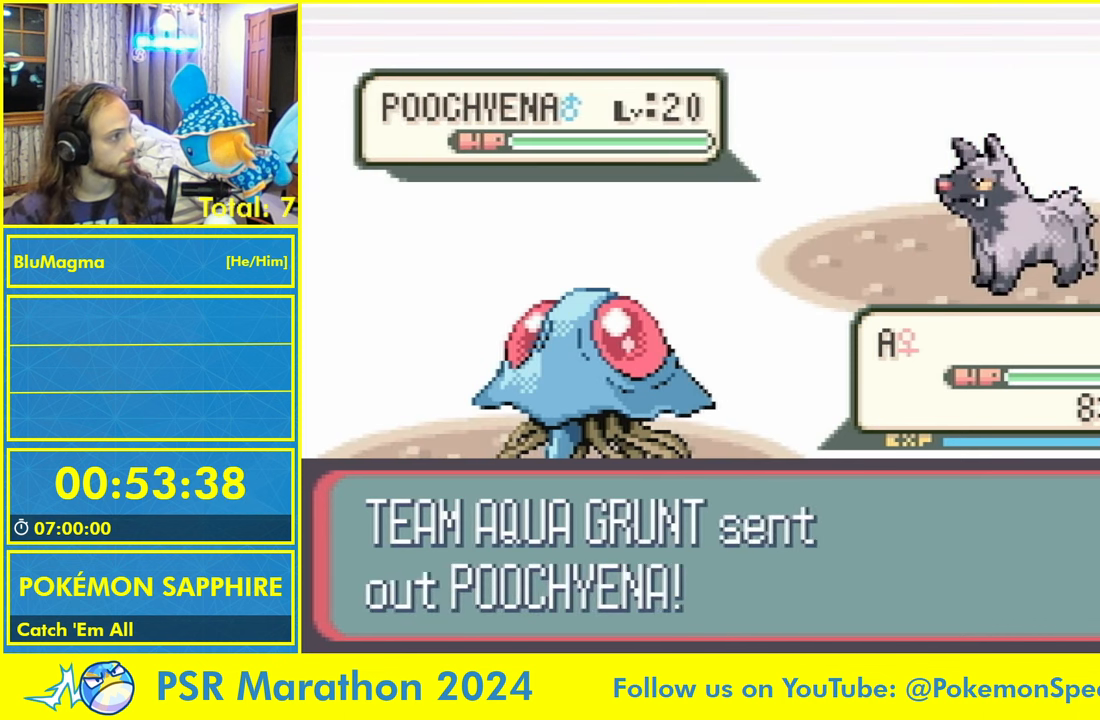
{"buttons": ["A"], "events": [[450, "A", "down"]]}
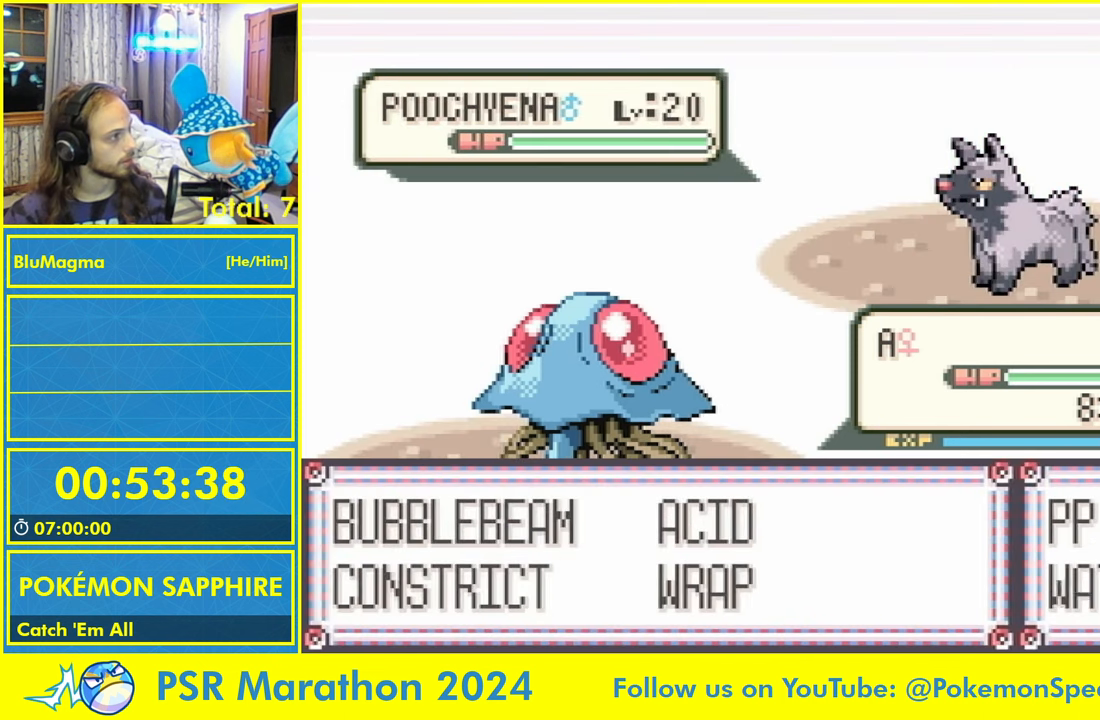
{"buttons": [], "events": [[16, "A", "up"], [83, "A", "down"], [166, "A", "up"]]}
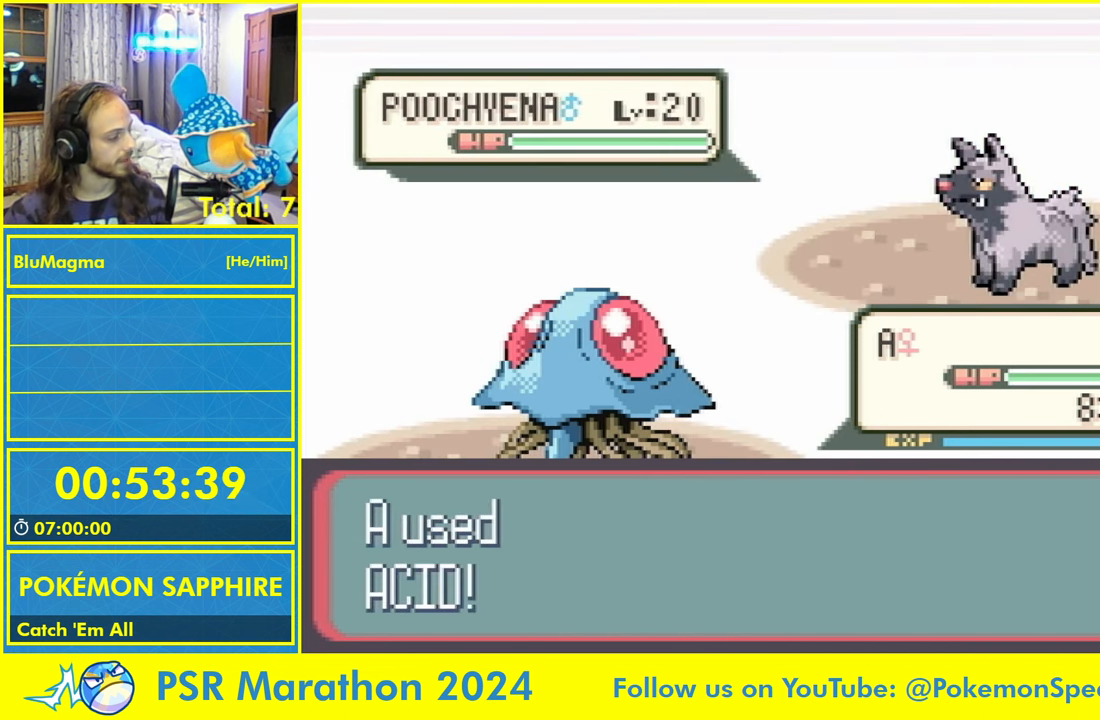
{"buttons": ["A", "L1"], "events": [[116, "L1", "down"], [133, "A", "down"], [200, "L1", "up"], [233, "A", "up"], [266, "L1", "down"], [333, "A", "down"], [366, "L1", "up"], [416, "A", "up"], [450, "L1", "down"], [483, "A", "down"]]}
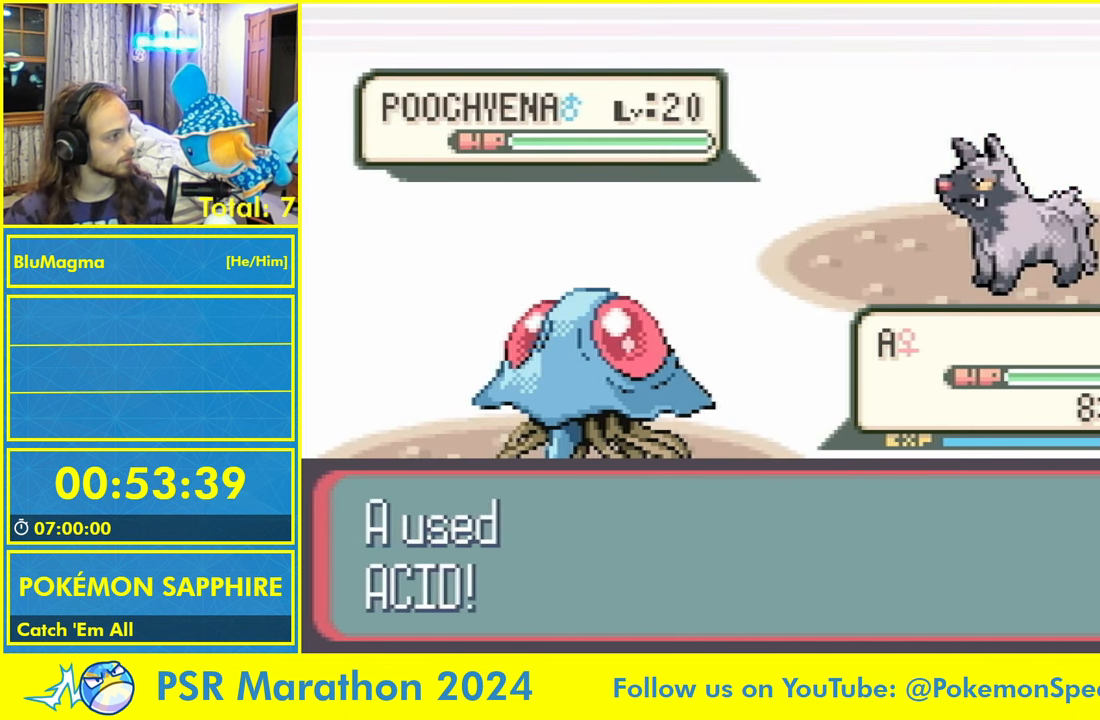
{"buttons": ["A"], "events": [[16, "L1", "up"], [100, "A", "up"], [133, "L1", "down"], [166, "A", "down"], [233, "L1", "up"], [300, "A", "up"], [416, "A", "down"]]}
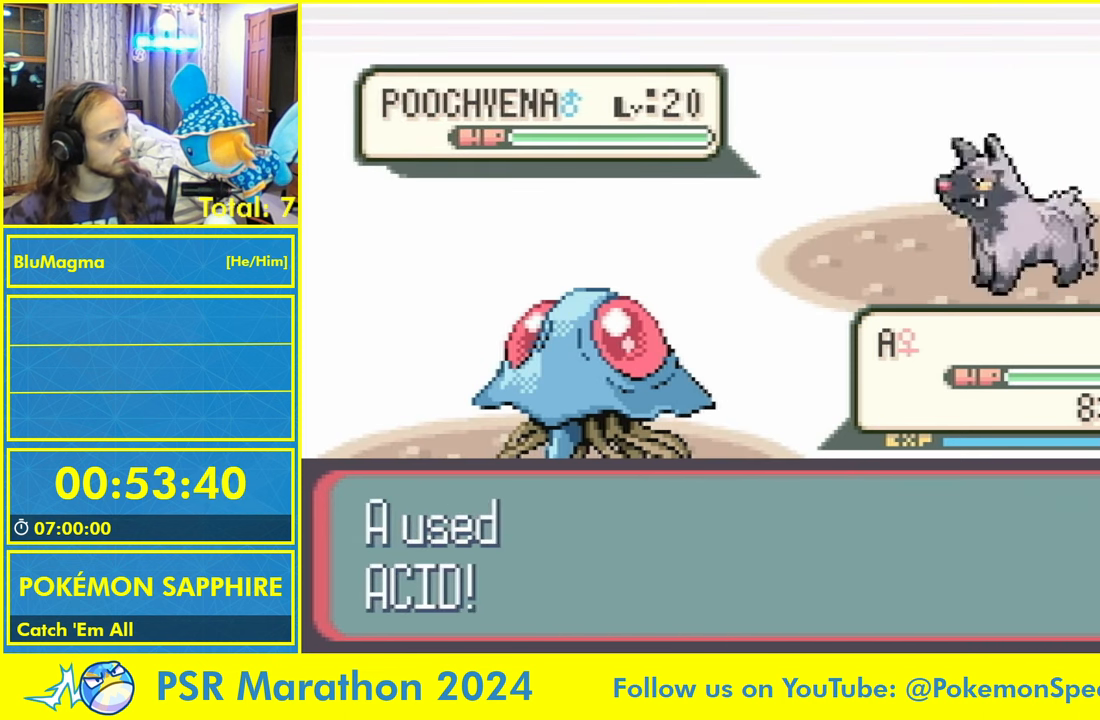
{"buttons": ["A"], "events": [[66, "A", "up"], [166, "A", "down"], [366, "A", "up"], [500, "A", "down"]]}
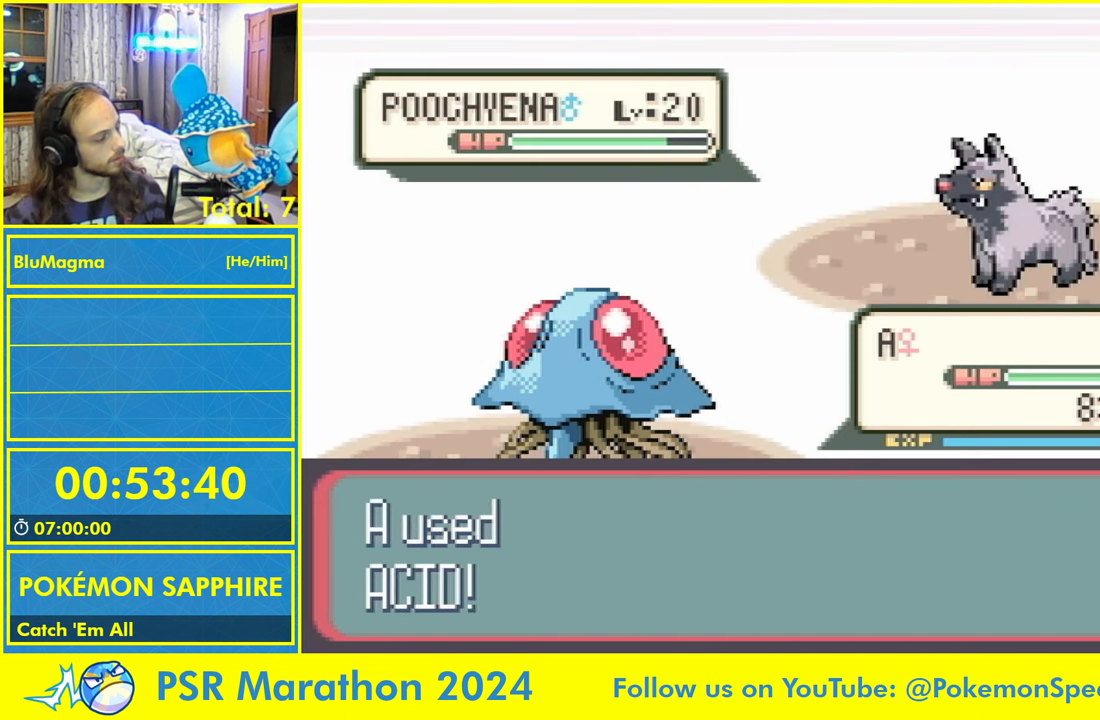
{"buttons": [], "events": [[200, "A", "up"]]}
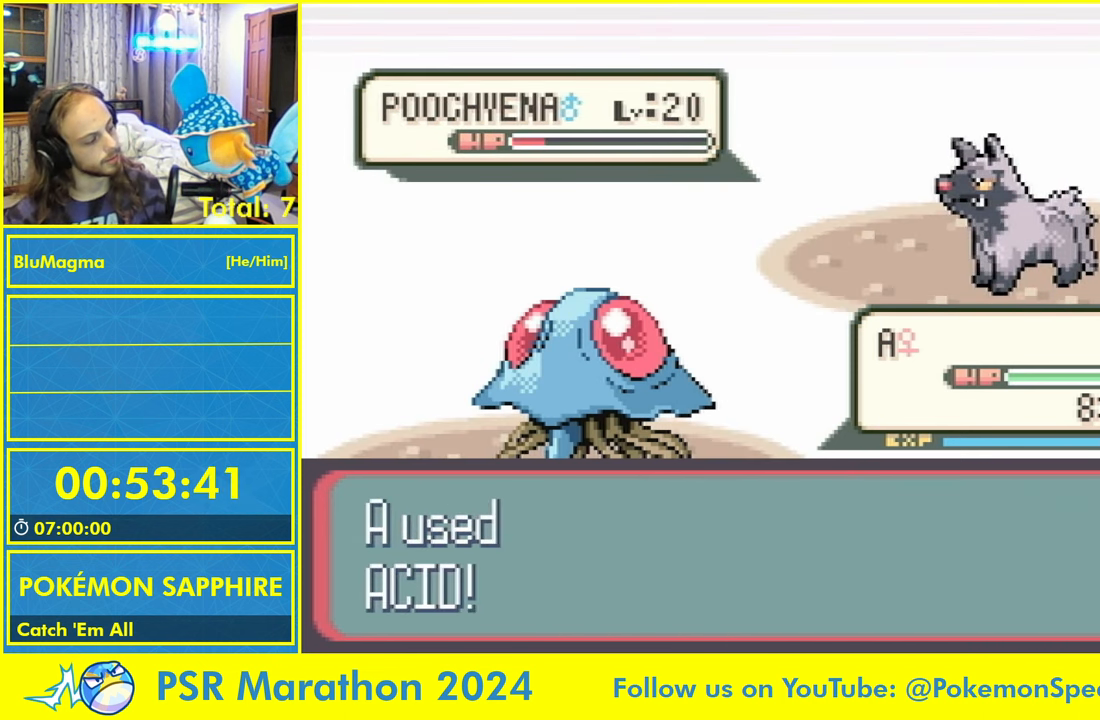
{"buttons": [], "events": []}
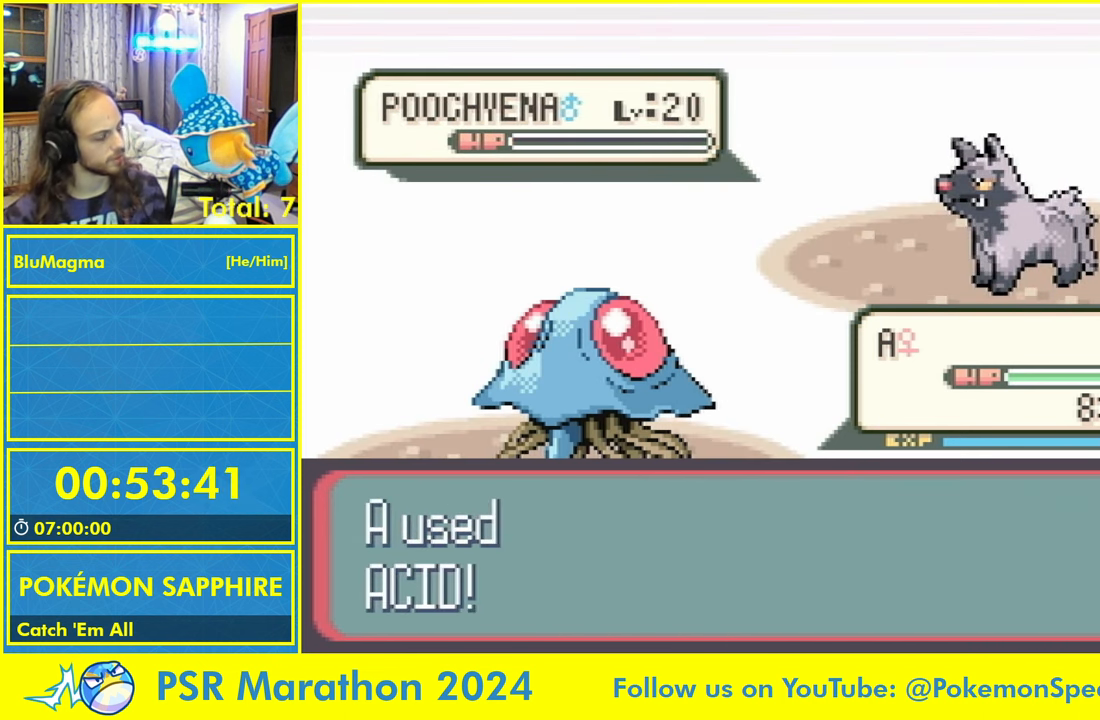
{"buttons": ["A", "L1"], "events": [[250, "L1", "down"], [317, "L1", "up"], [467, "L1", "down"], [483, "A", "down"]]}
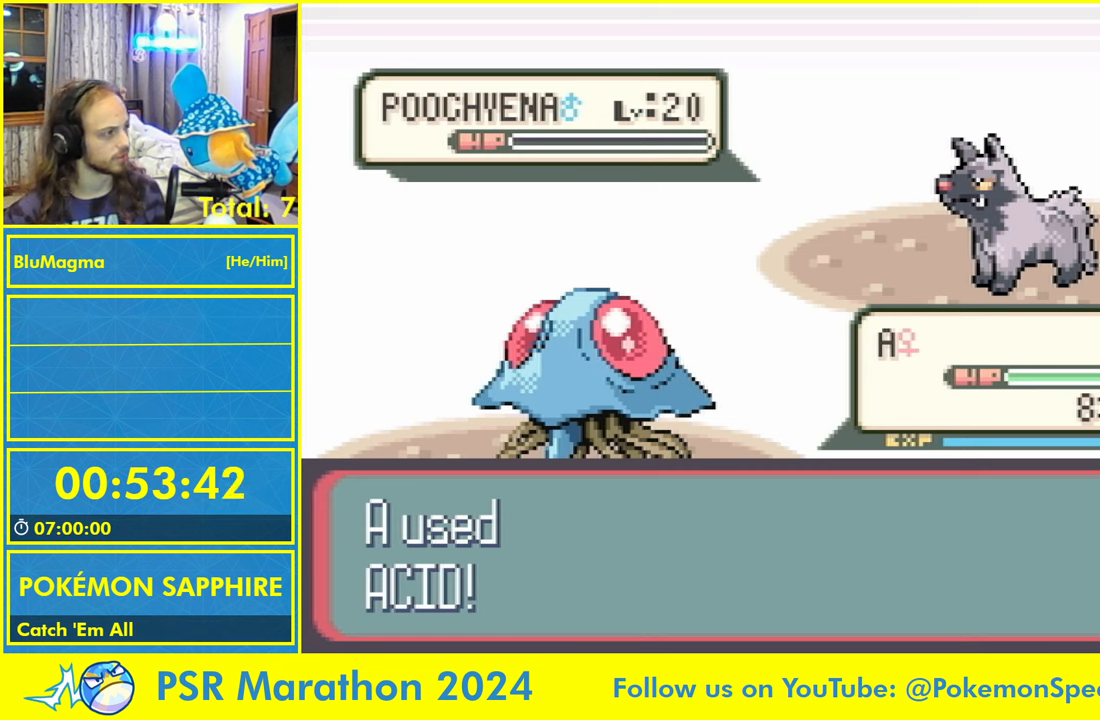
{"buttons": [], "events": [[33, "B", "down"], [67, "A", "up"], [117, "B", "up"], [200, "A", "down"], [217, "B", "down"], [250, "A", "up"], [283, "B", "up"], [283, "L1", "up"], [333, "L1", "down"], [350, "A", "down"], [400, "L1", "up"], [433, "A", "up"]]}
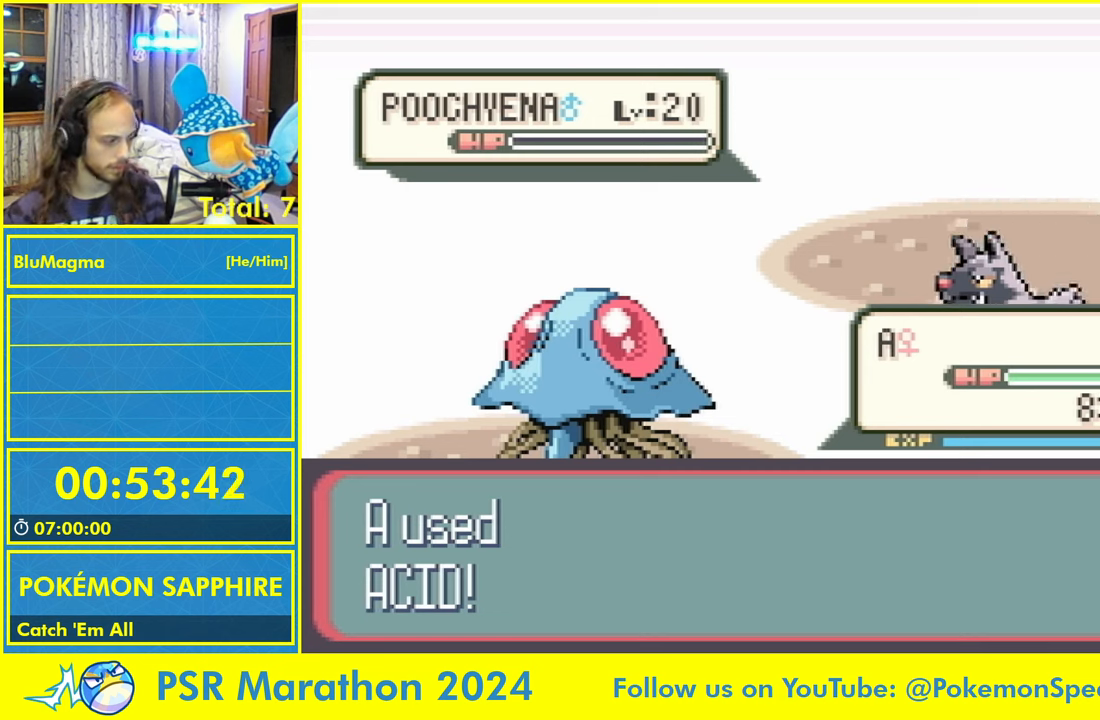
{"buttons": ["L1"], "events": [[17, "A", "down"], [67, "B", "down"], [100, "A", "up"], [117, "B", "up"], [150, "L1", "down"], [183, "A", "down"], [217, "B", "down"], [250, "A", "up"], [250, "L1", "up"], [283, "B", "up"], [317, "A", "down"], [317, "L1", "down"], [383, "B", "down"], [400, "L1", "up"], [450, "A", "up"], [450, "B", "up"], [483, "L1", "down"]]}
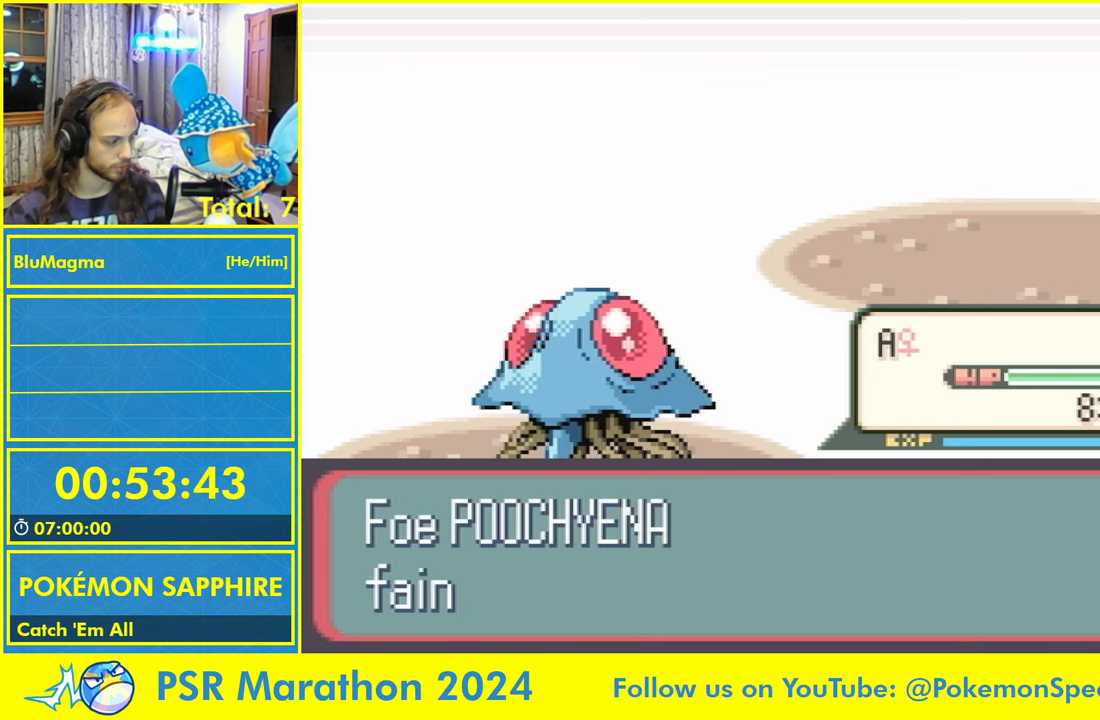
{"buttons": ["A"], "events": [[33, "B", "down"], [117, "B", "up"], [133, "A", "down"], [200, "B", "down"], [217, "L1", "up"], [283, "A", "up"], [300, "A", "down"], [300, "B", "up"], [350, "A", "up"], [483, "A", "down"]]}
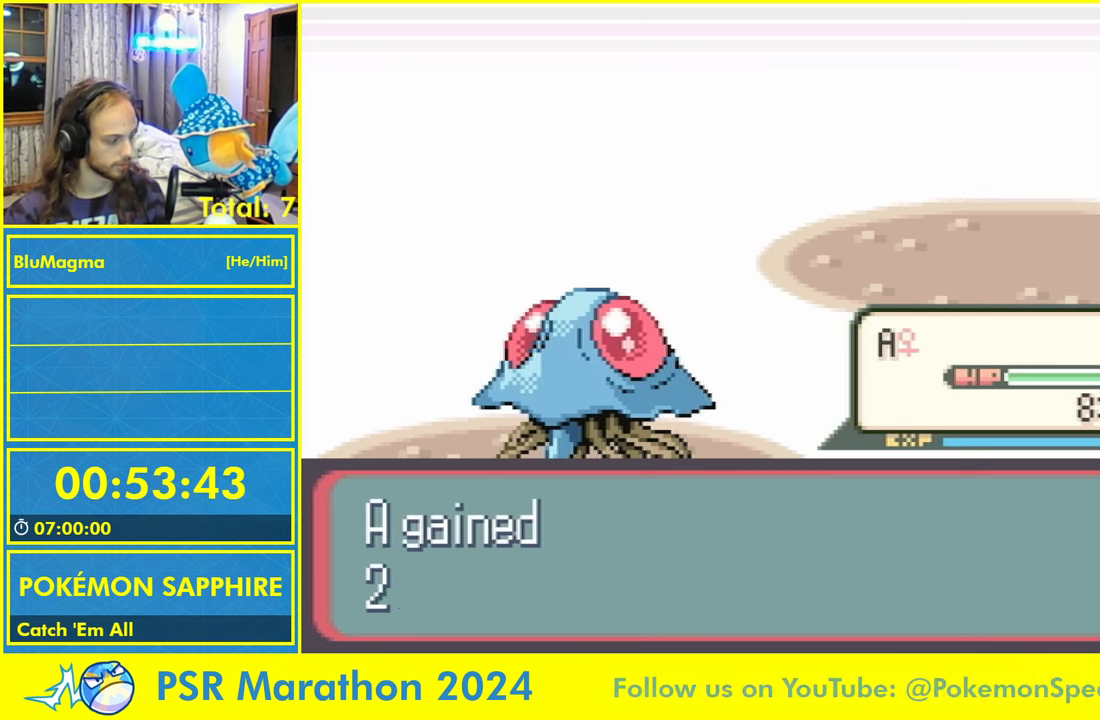
{"buttons": [], "events": [[83, "A", "up"], [150, "L1", "down"], [200, "B", "down"], [233, "L1", "up"], [267, "B", "up"], [283, "L1", "down"], [300, "A", "down"], [350, "L1", "up"], [400, "A", "up"]]}
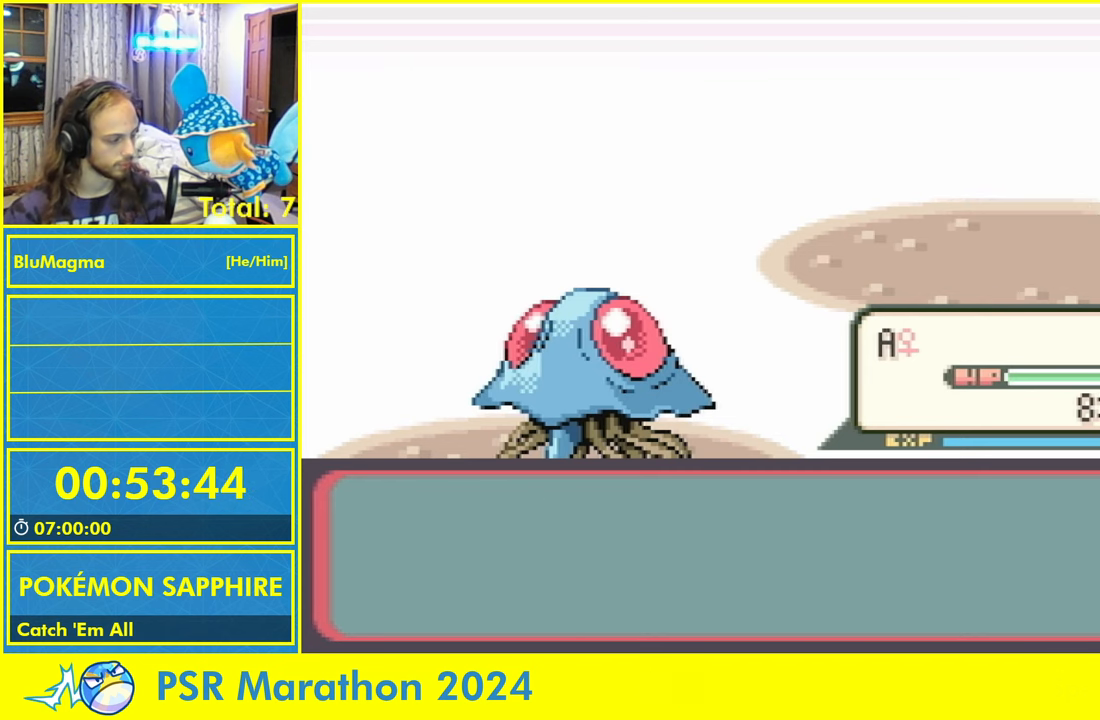
{"buttons": [], "events": []}
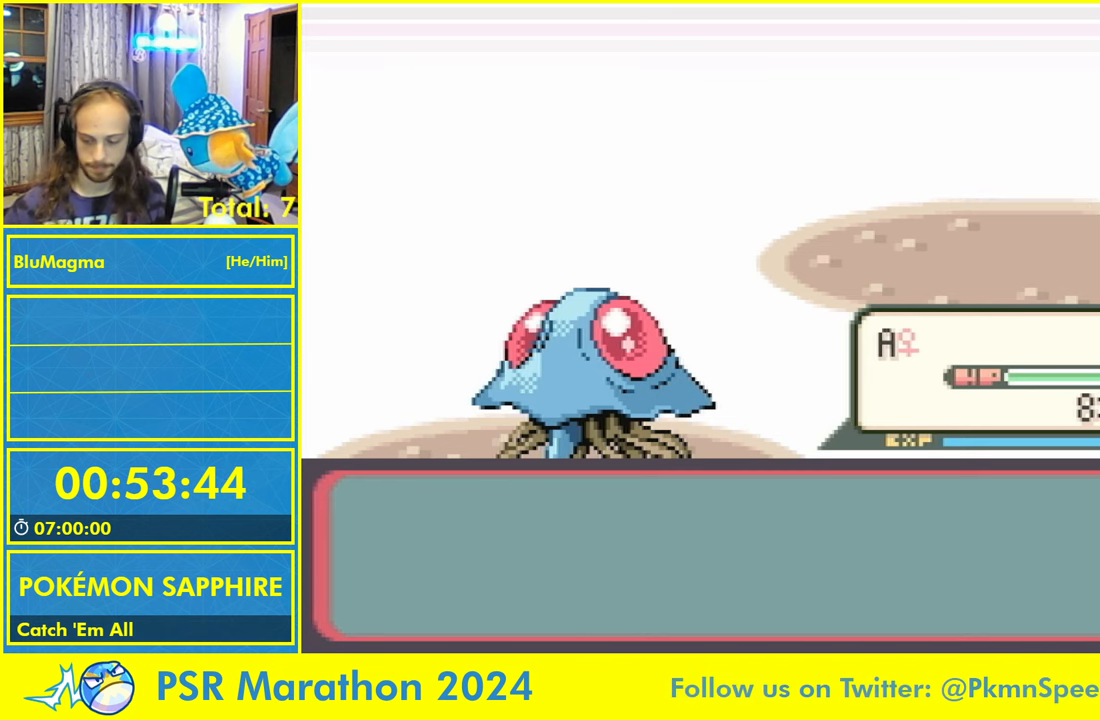
{"buttons": ["A"], "events": [[67, "L1", "down"], [100, "A", "down"], [117, "L1", "up"], [183, "A", "up"], [233, "L1", "down"], [283, "A", "down"], [283, "L1", "up"], [350, "A", "up"], [433, "L1", "down"], [450, "A", "down"], [483, "L1", "up"]]}
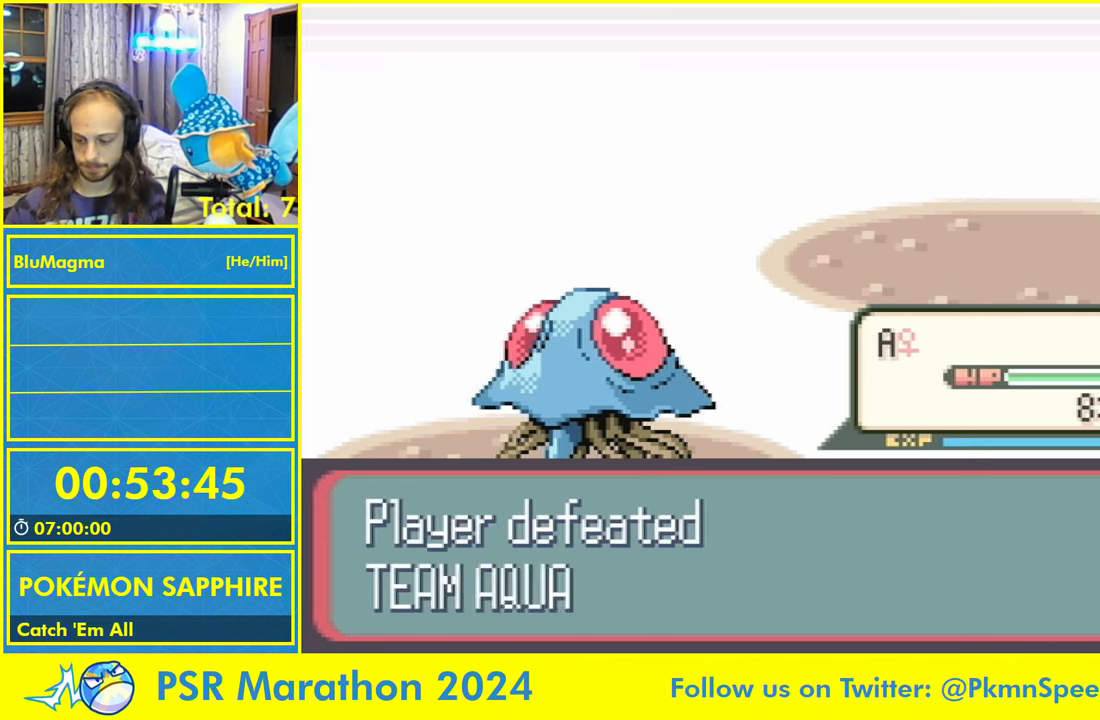
{"buttons": [], "events": [[17, "A", "up"], [67, "L1", "down"], [133, "A", "down"], [150, "L1", "up"], [183, "A", "up"], [217, "L1", "down"], [267, "A", "down"], [317, "L1", "up"], [367, "A", "up"]]}